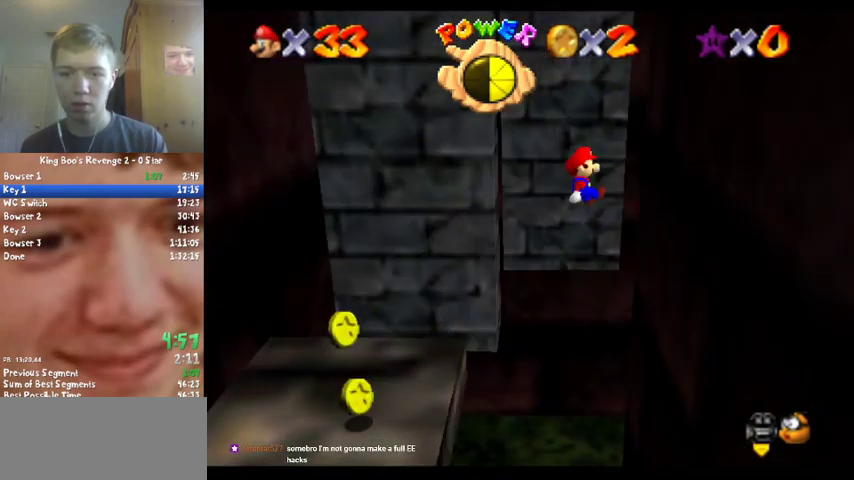
Gameplay with a controller (Nintendo layout); each line is a JSON object with the inputs held at the frame after it. "events" lists button and stick changes between this image and that frame as [ms after this image, input, new state], when the widget could be followed in between. Not read: L3 R2 R3.
{"buttons": ["A"], "left_stick": "up-left", "events": [[467, "A", "down"], [500, "left_stick", "up-left"]]}
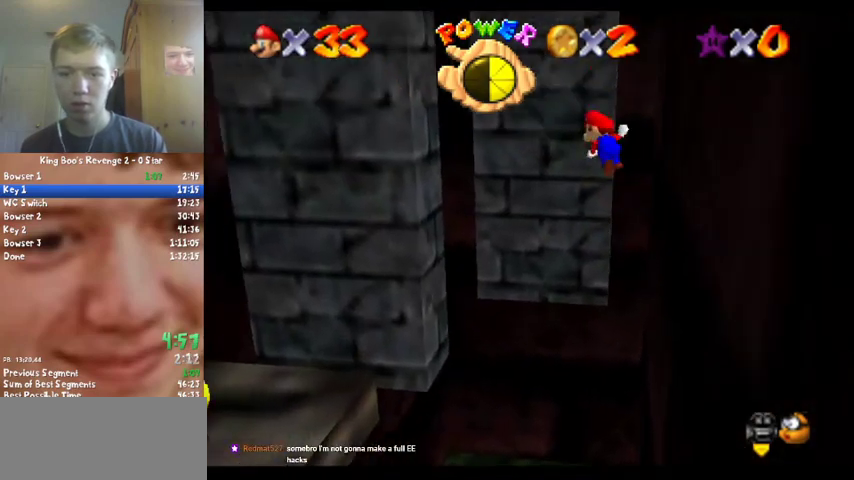
{"buttons": ["A"], "left_stick": "up-left", "events": []}
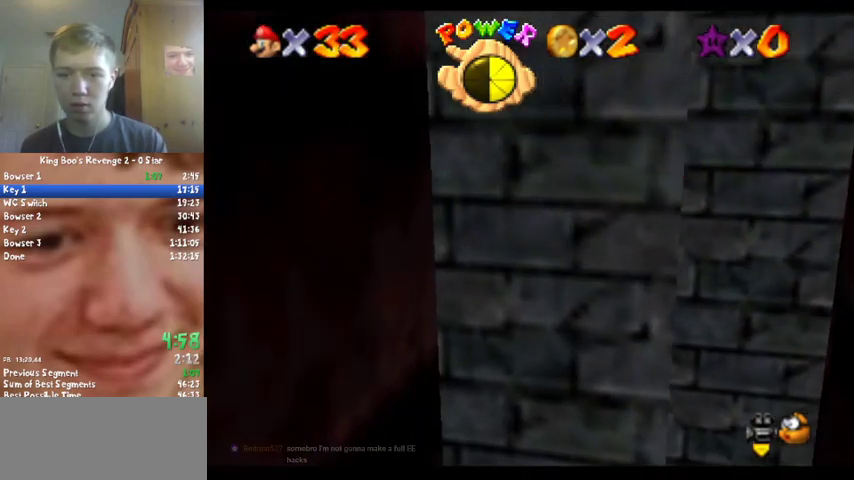
{"buttons": [], "left_stick": "up-left", "events": [[133, "A", "up"]]}
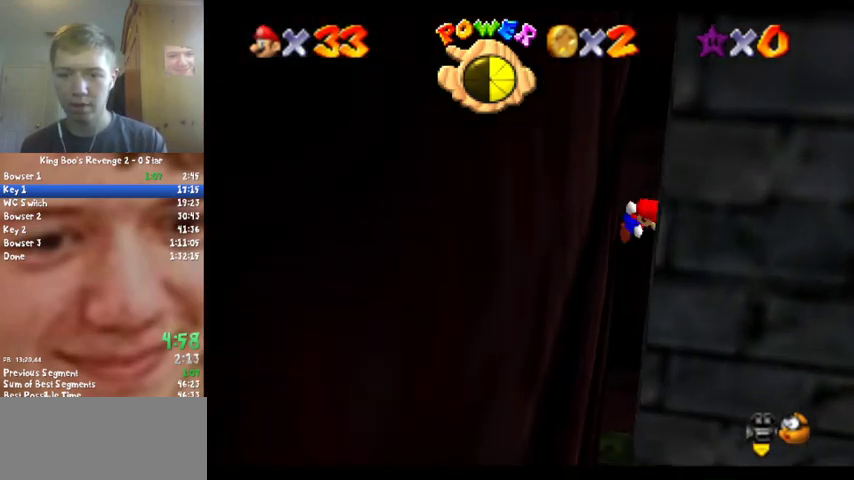
{"buttons": ["A", "C_LEFT"], "left_stick": "center", "events": [[33, "left_stick", "up"], [67, "A", "down"], [133, "C_LEFT", "down"], [267, "C_LEFT", "up"], [400, "C_DOWN", "down"], [400, "C_LEFT", "down"], [400, "left_stick", "center"], [500, "C_DOWN", "up"]]}
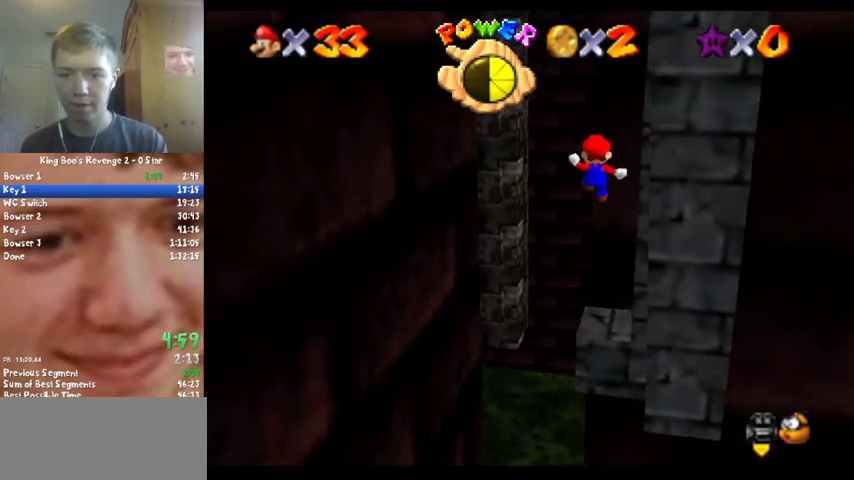
{"buttons": [], "left_stick": "right", "events": [[67, "left_stick", "down-right"], [100, "C_LEFT", "up"], [233, "A", "up"], [400, "left_stick", "right"]]}
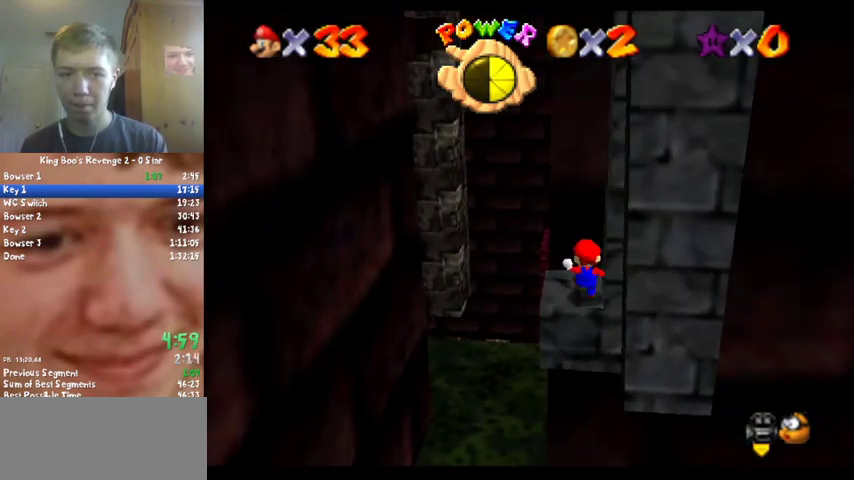
{"buttons": [], "left_stick": "center", "events": [[67, "left_stick", "down-right"], [133, "left_stick", "down"], [200, "A", "down"], [200, "left_stick", "center"], [300, "A", "up"], [333, "left_stick", "down"], [500, "left_stick", "center"]]}
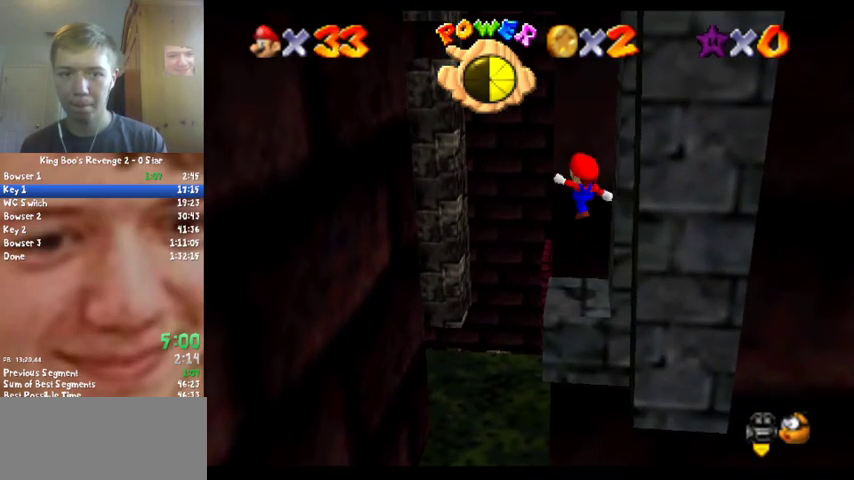
{"buttons": [], "left_stick": "center", "events": [[67, "B", "down"], [200, "B", "up"]]}
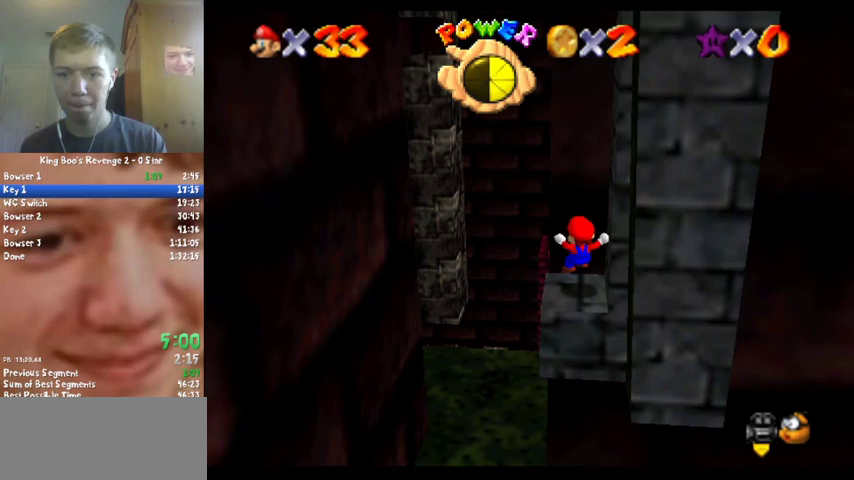
{"buttons": ["A", "Z"], "left_stick": "up-left", "events": [[167, "left_stick", "up-left"], [367, "left_stick", "left"], [433, "Z", "down"], [500, "A", "down"], [500, "left_stick", "up-left"]]}
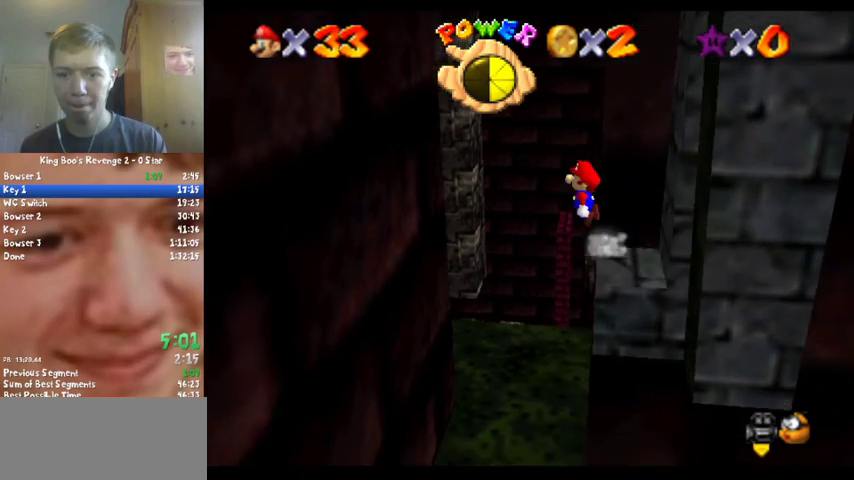
{"buttons": [], "left_stick": "up-left", "events": [[167, "A", "up"], [367, "Z", "up"]]}
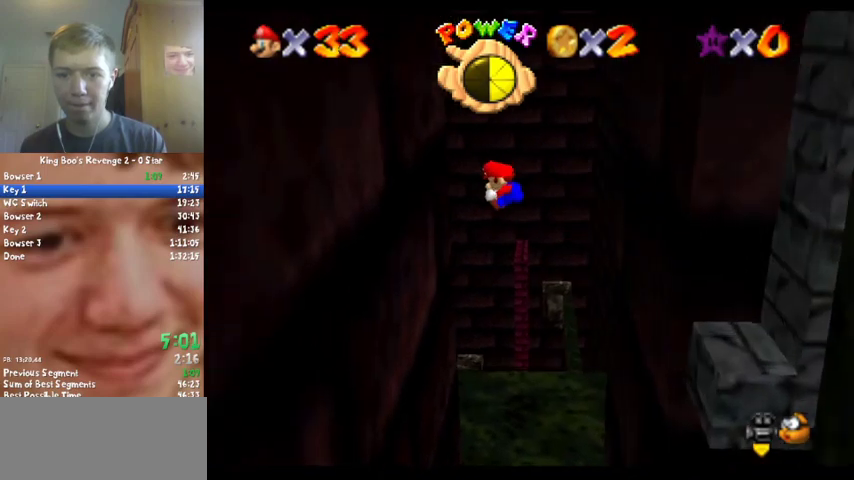
{"buttons": ["A"], "left_stick": "up", "events": [[233, "left_stick", "up"], [467, "A", "down"]]}
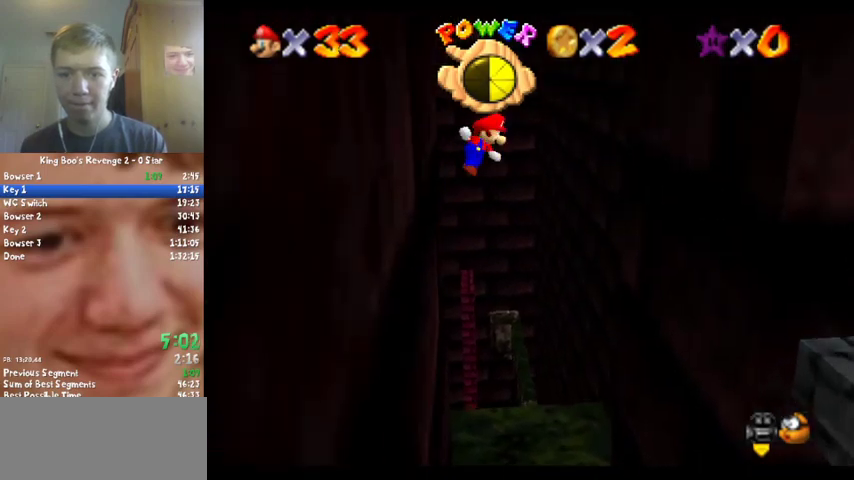
{"buttons": [], "left_stick": "up", "events": [[267, "A", "up"]]}
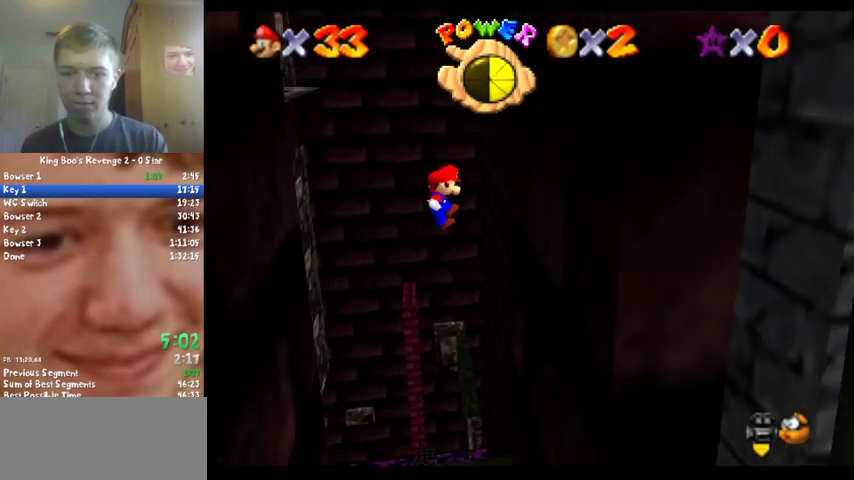
{"buttons": ["A"], "left_stick": "up", "events": [[233, "left_stick", "up-right"], [433, "left_stick", "up"], [467, "A", "down"]]}
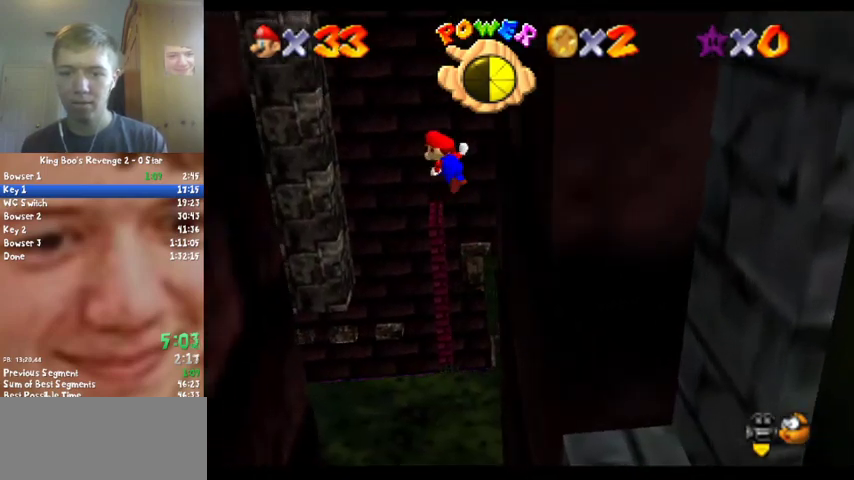
{"buttons": ["A"], "left_stick": "up-left", "events": [[67, "left_stick", "up-left"]]}
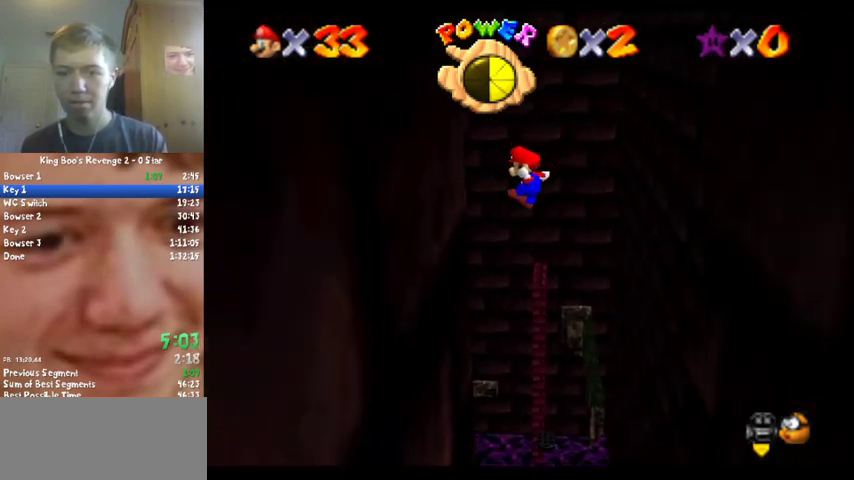
{"buttons": ["A"], "left_stick": "up", "events": [[33, "A", "up"], [167, "left_stick", "up"], [333, "A", "down"]]}
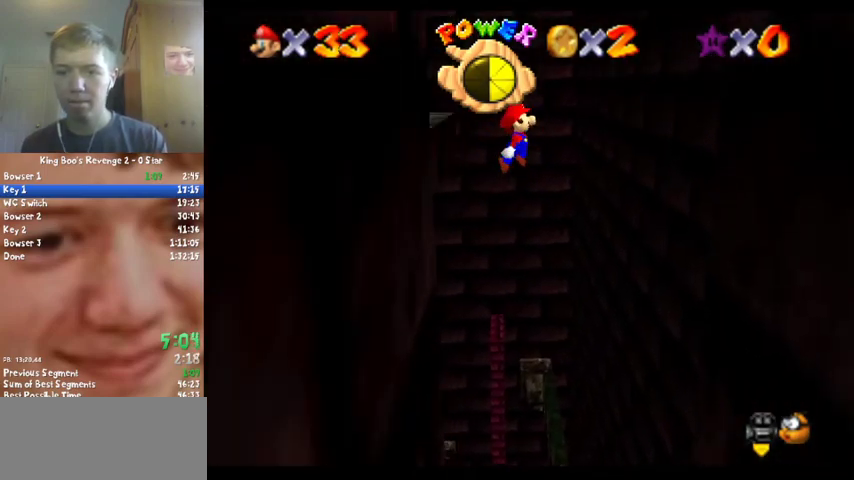
{"buttons": [], "left_stick": "center", "events": [[100, "left_stick", "up-right"], [200, "left_stick", "up"], [300, "left_stick", "center"], [333, "A", "up"]]}
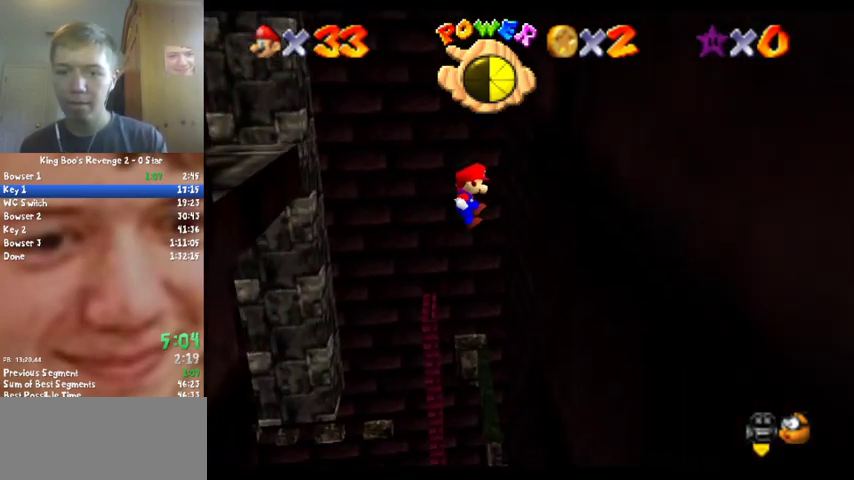
{"buttons": ["A"], "left_stick": "up-left", "events": [[67, "left_stick", "right"], [167, "left_stick", "up-right"], [300, "left_stick", "up"], [333, "A", "down"], [400, "left_stick", "up-left"]]}
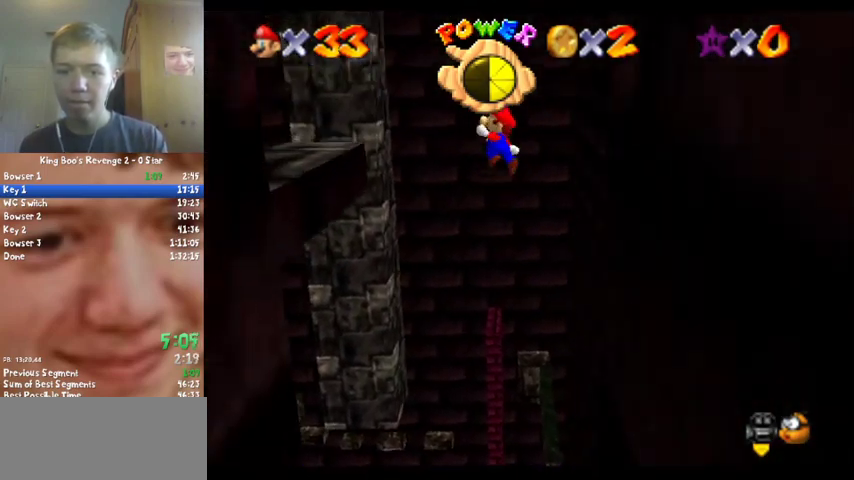
{"buttons": ["C_DOWN", "C_RIGHT"], "left_stick": "up", "events": [[233, "C_DOWN", "down"], [233, "C_RIGHT", "down"], [300, "C_DOWN", "up"], [333, "C_RIGHT", "up"], [333, "left_stick", "up"], [400, "C_DOWN", "down"], [400, "C_RIGHT", "down"], [500, "A", "up"]]}
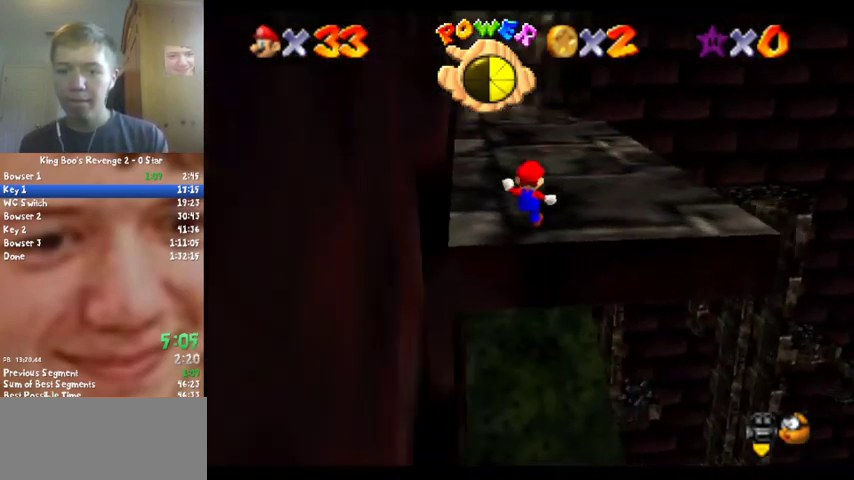
{"buttons": [], "left_stick": "up", "events": [[33, "C_DOWN", "up"], [67, "C_RIGHT", "up"], [300, "left_stick", "up-right"], [500, "left_stick", "up"]]}
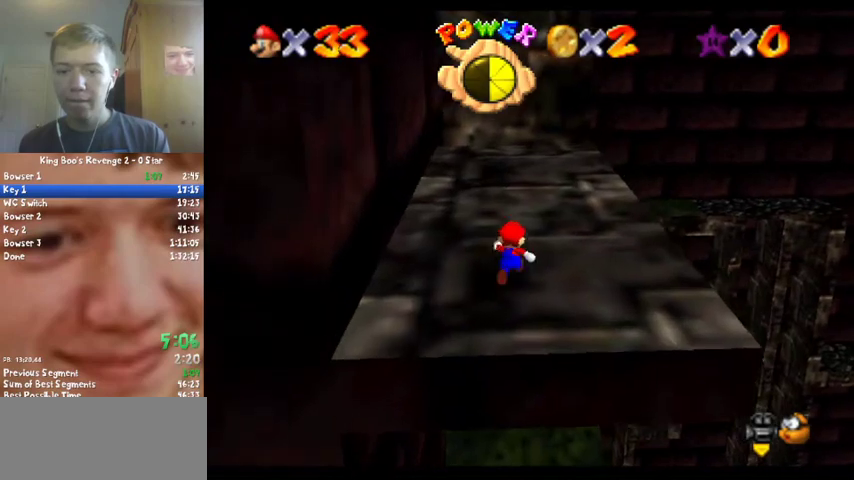
{"buttons": ["Z"], "left_stick": "right", "events": [[100, "Z", "down"], [133, "A", "down"], [333, "A", "up"], [433, "left_stick", "up-right"], [500, "left_stick", "right"]]}
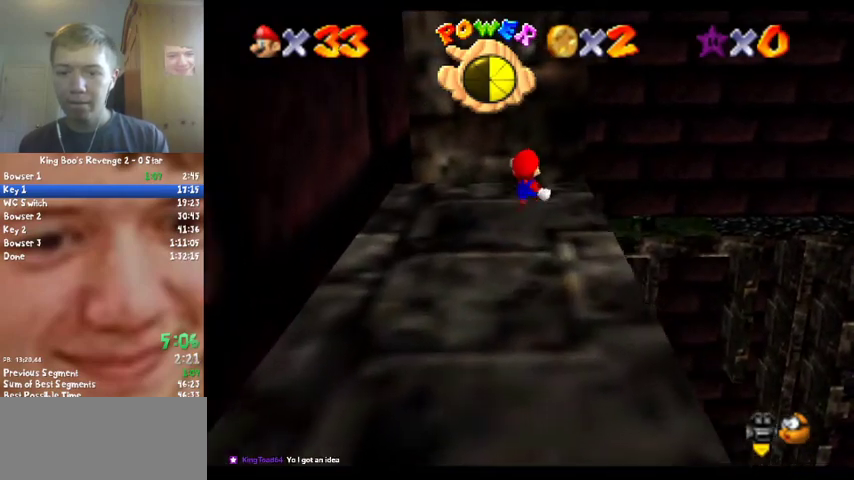
{"buttons": [], "left_stick": "down-right", "events": [[67, "Z", "up"], [133, "left_stick", "center"], [200, "left_stick", "down"], [433, "left_stick", "down-right"]]}
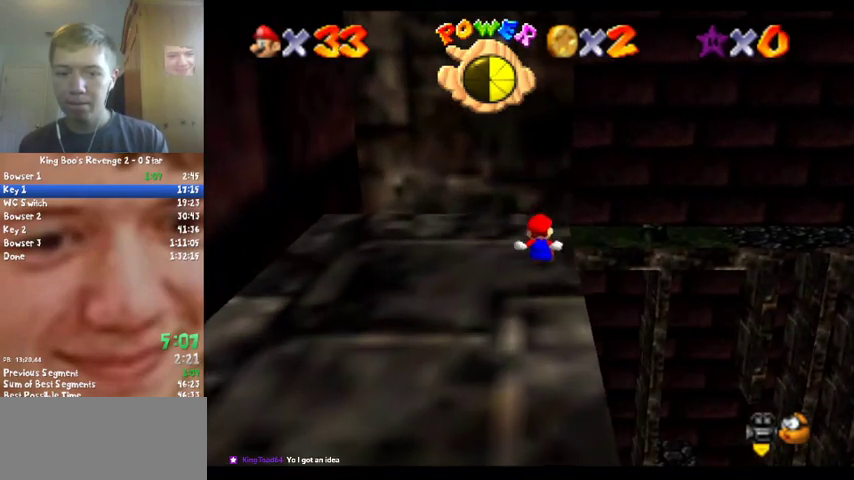
{"buttons": [], "left_stick": "up", "events": [[200, "left_stick", "center"], [433, "left_stick", "up"]]}
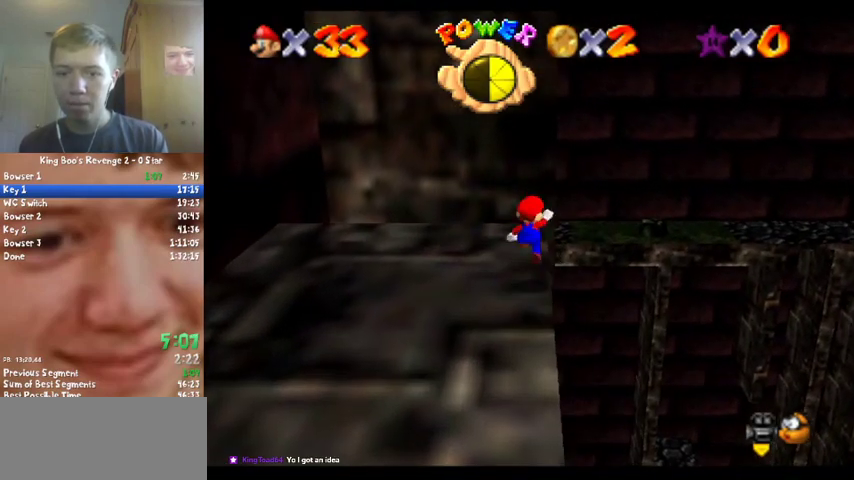
{"buttons": [], "left_stick": "up", "events": [[33, "A", "down"], [100, "A", "up"], [100, "left_stick", "up-right"], [333, "left_stick", "up"]]}
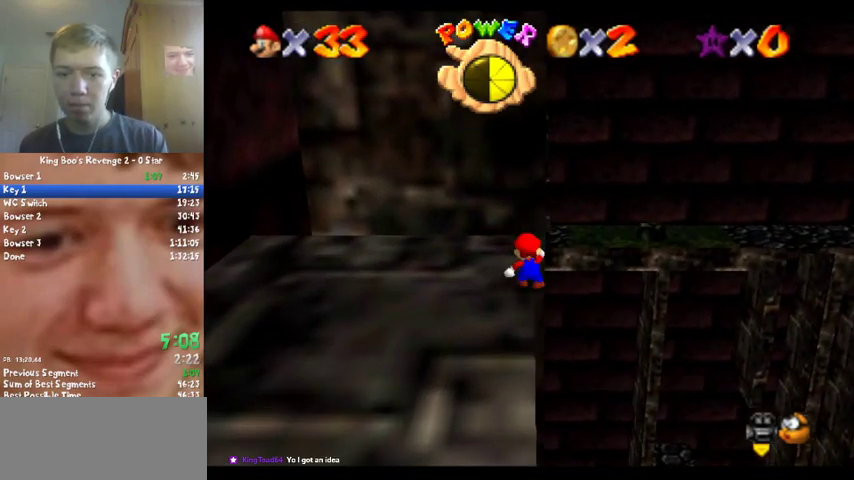
{"buttons": ["A", "Z"], "left_stick": "up", "events": [[400, "Z", "down"], [433, "A", "down"]]}
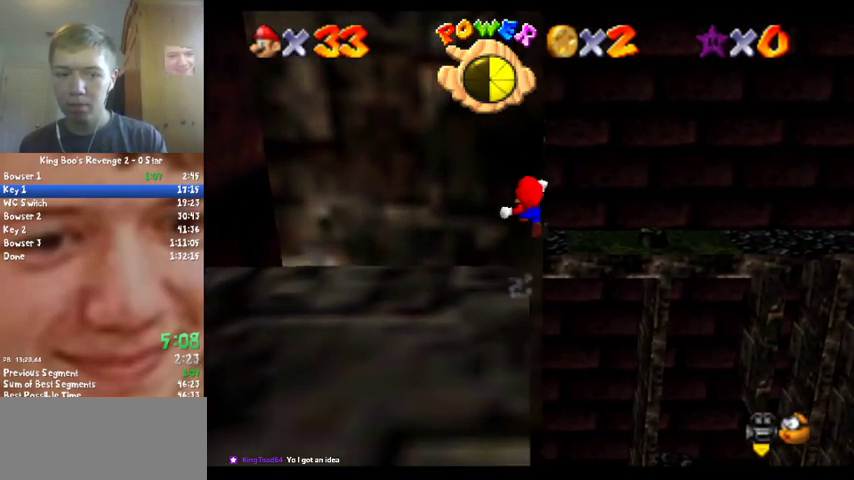
{"buttons": ["C_DOWN", "C_RIGHT"], "left_stick": "up", "events": [[33, "left_stick", "up-right"], [100, "A", "up"], [133, "left_stick", "right"], [333, "Z", "up"], [400, "left_stick", "up-right"], [500, "C_DOWN", "down"], [500, "C_RIGHT", "down"], [500, "left_stick", "up"]]}
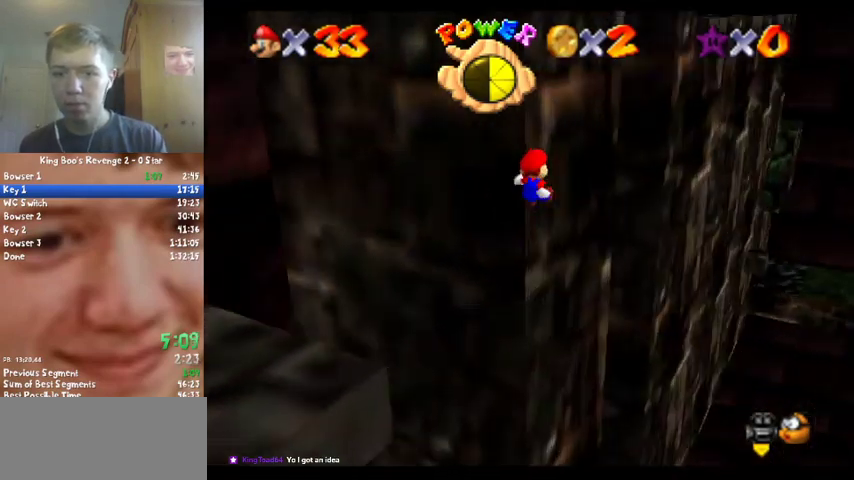
{"buttons": [], "left_stick": "up", "events": [[133, "C_DOWN", "up"], [133, "C_RIGHT", "up"]]}
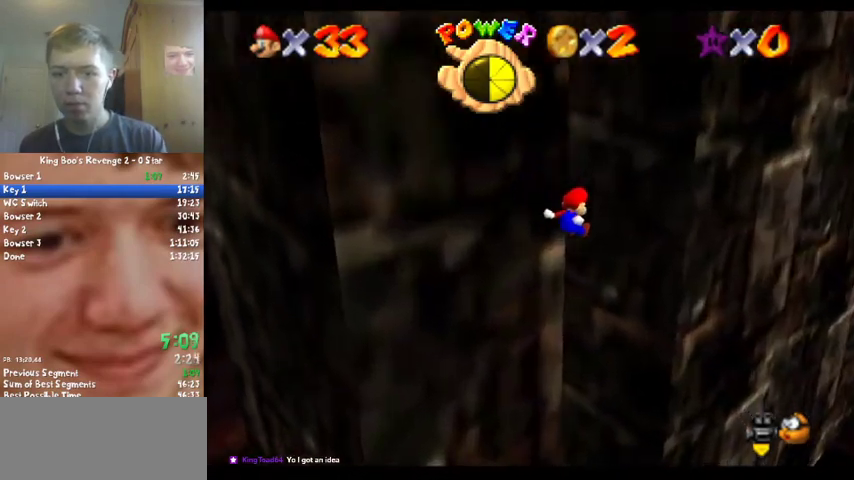
{"buttons": [], "left_stick": "up", "events": []}
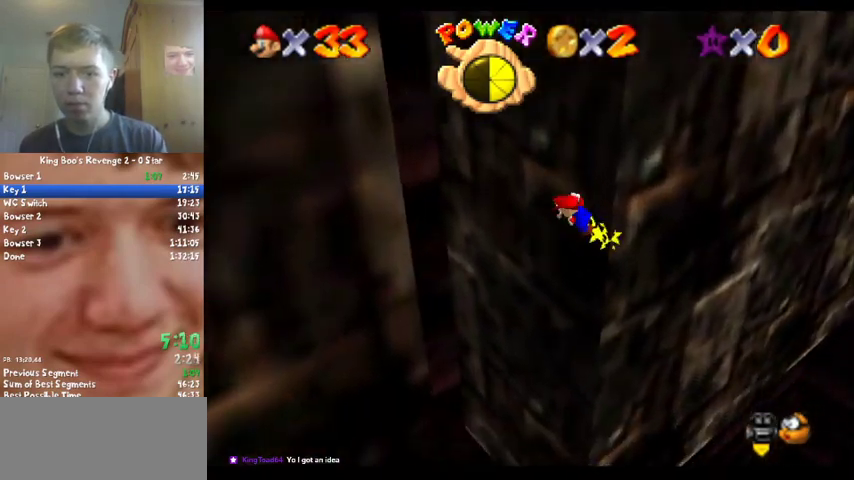
{"buttons": ["A"], "left_stick": "down-left", "events": [[67, "A", "down"], [67, "left_stick", "up-left"], [167, "left_stick", "down-left"]]}
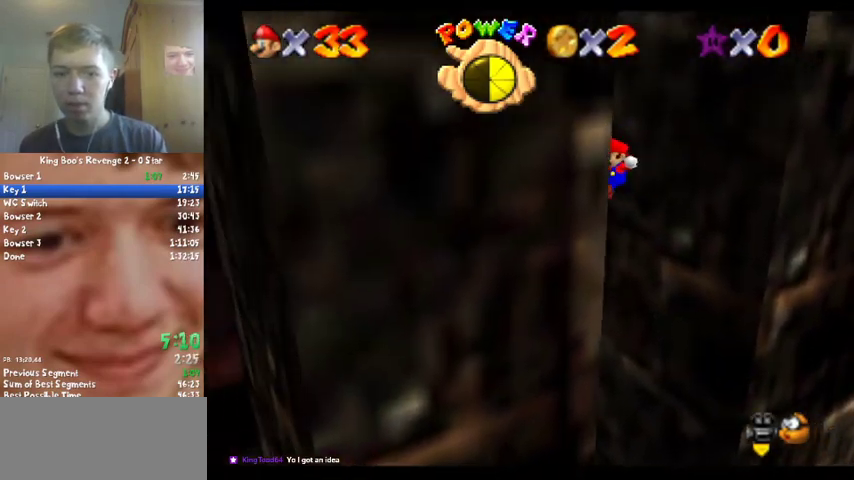
{"buttons": ["A"], "left_stick": "up-right", "events": [[67, "A", "up"], [167, "left_stick", "center"], [200, "A", "down"], [233, "left_stick", "right"], [300, "left_stick", "up-right"]]}
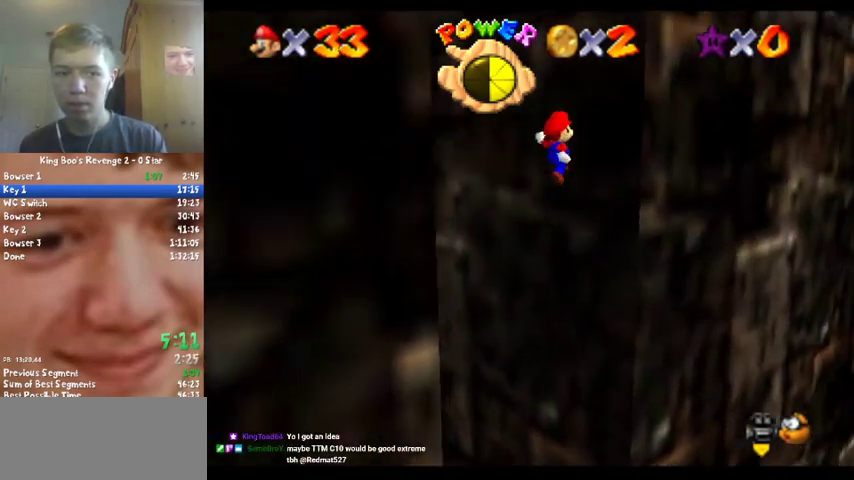
{"buttons": ["A"], "left_stick": "down-left", "events": [[200, "A", "up"], [200, "left_stick", "up"], [367, "A", "down"], [367, "left_stick", "down-left"]]}
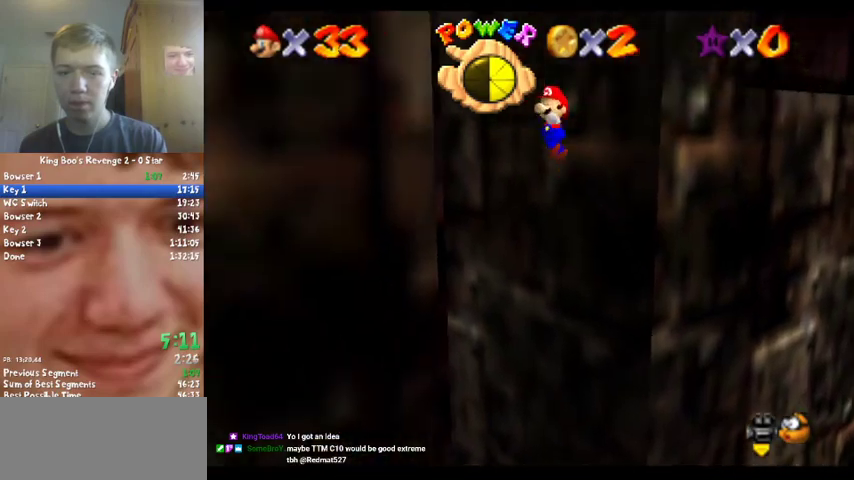
{"buttons": ["A"], "left_stick": "up-right", "events": [[333, "A", "up"], [400, "left_stick", "center"], [467, "A", "down"], [500, "left_stick", "up-right"]]}